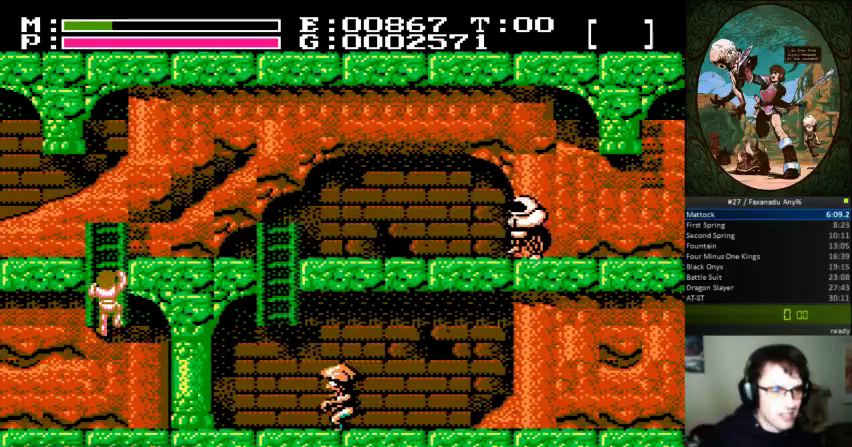
Gameplay with a controller (Nintendo layout); each line is a JSON object with the inputs held at the frame after it. "events" lists button and stick changes between this image and that frame as [ms after this image, input, new state], when the widget could be followed in between. Not read: L3 R3.
{"buttons": ["DPAD_UP", "DPAD_RIGHT"], "events": [[267, "DPAD_RIGHT", "down"]]}
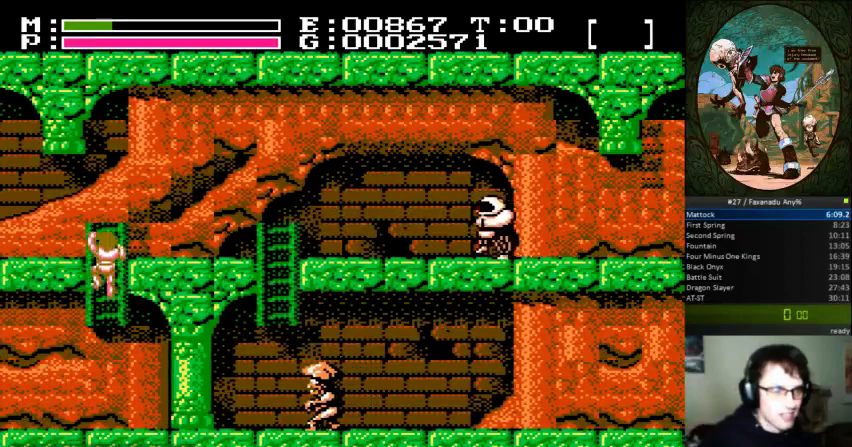
{"buttons": ["DPAD_RIGHT"], "events": [[500, "DPAD_UP", "up"]]}
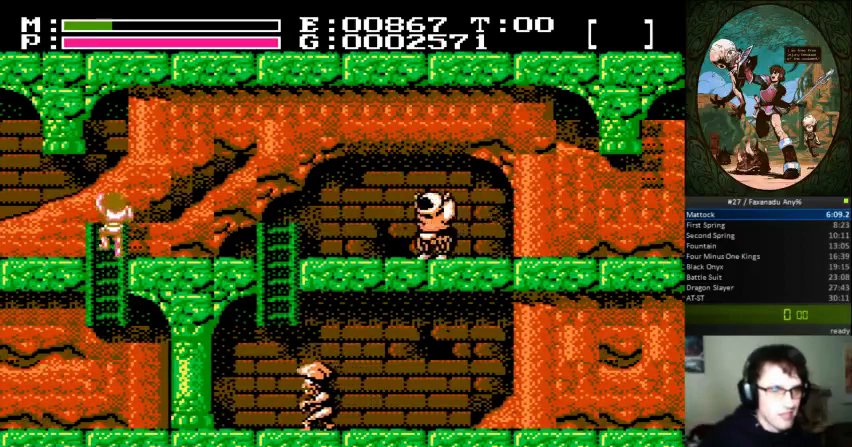
{"buttons": ["DPAD_RIGHT"], "events": [[367, "A", "down"], [500, "A", "up"]]}
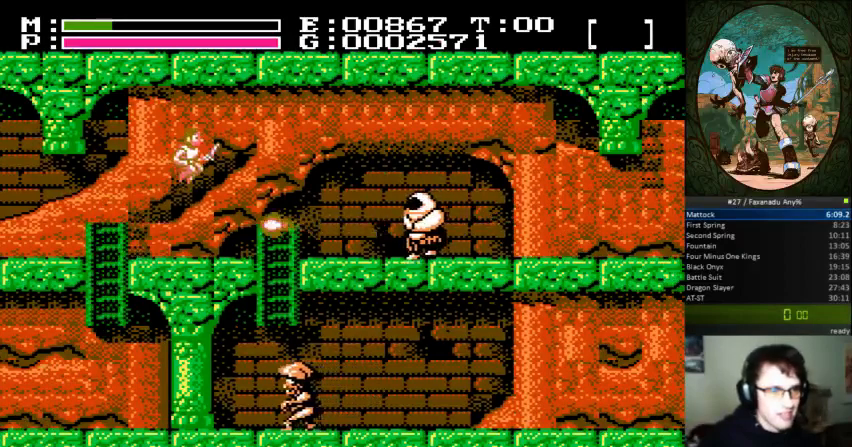
{"buttons": ["DPAD_RIGHT"], "events": []}
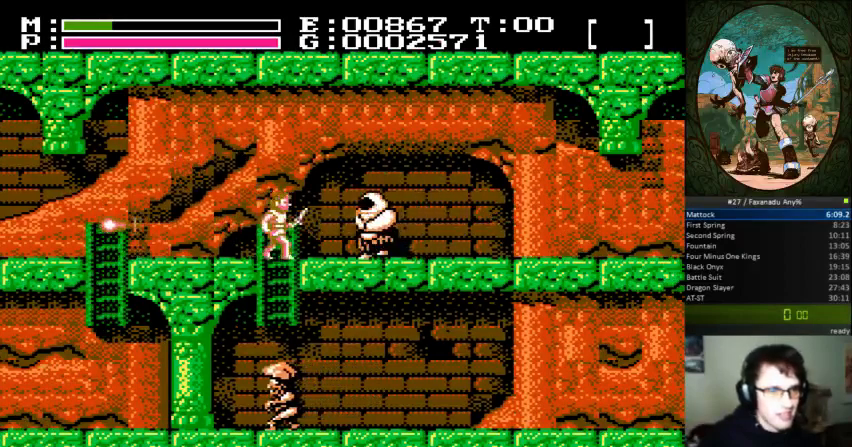
{"buttons": ["B", "DPAD_RIGHT"], "events": [[200, "B", "down"]]}
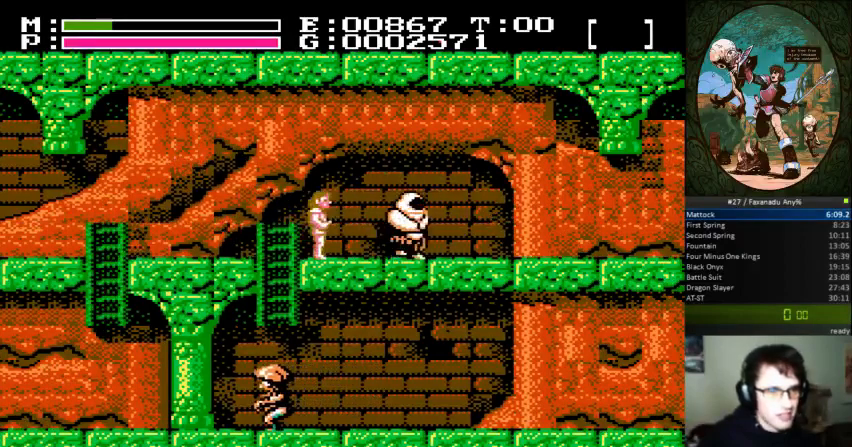
{"buttons": ["A", "DPAD_RIGHT"], "events": [[100, "B", "up"], [100, "DPAD_RIGHT", "up"], [400, "DPAD_RIGHT", "down"], [467, "A", "down"]]}
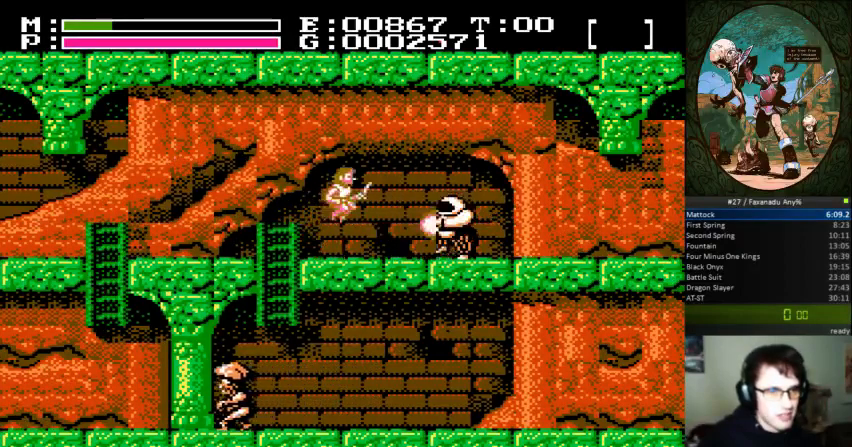
{"buttons": ["B"], "events": [[100, "A", "up"], [233, "DPAD_RIGHT", "up"], [267, "B", "down"]]}
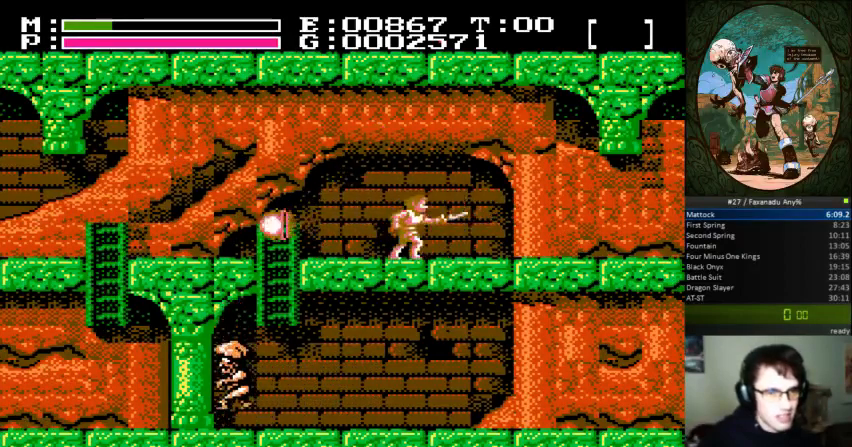
{"buttons": ["B"], "events": [[133, "DPAD_RIGHT", "down"], [167, "B", "up"], [433, "B", "down"], [467, "DPAD_RIGHT", "up"]]}
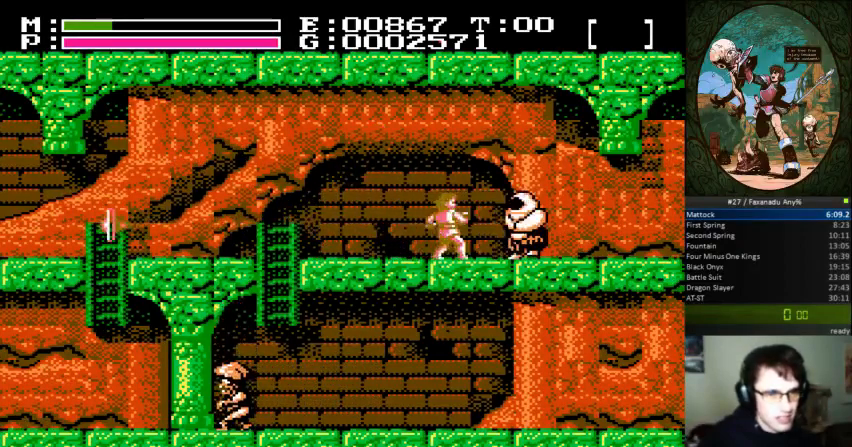
{"buttons": ["B", "DPAD_UP"], "events": [[133, "B", "up"], [133, "DPAD_RIGHT", "down"], [367, "DPAD_UP", "down"], [400, "B", "down"], [400, "DPAD_RIGHT", "up"]]}
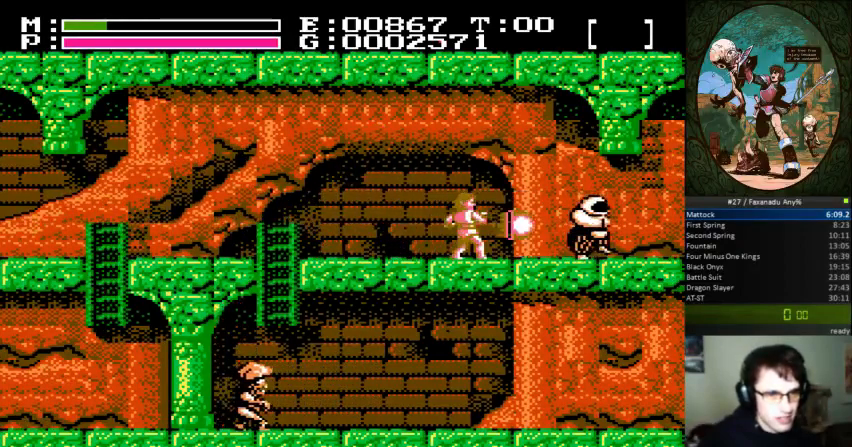
{"buttons": [], "events": [[33, "B", "up"], [200, "B", "down"], [300, "B", "up"], [433, "DPAD_UP", "up"]]}
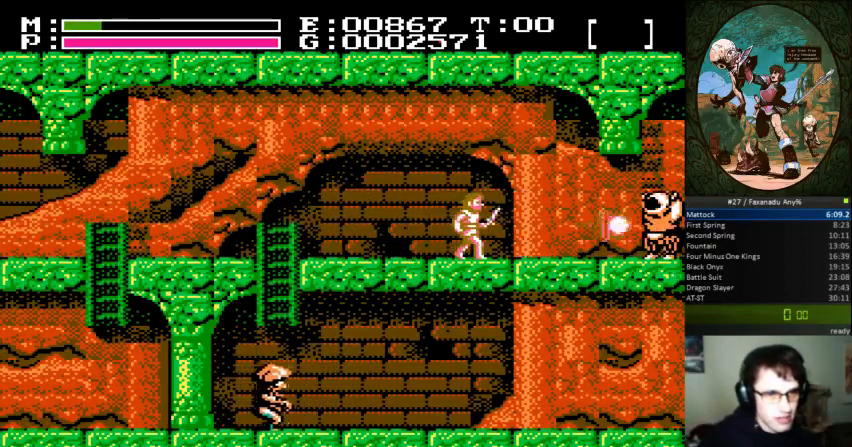
{"buttons": ["A", "DPAD_RIGHT"], "events": [[300, "DPAD_RIGHT", "down"], [400, "A", "down"]]}
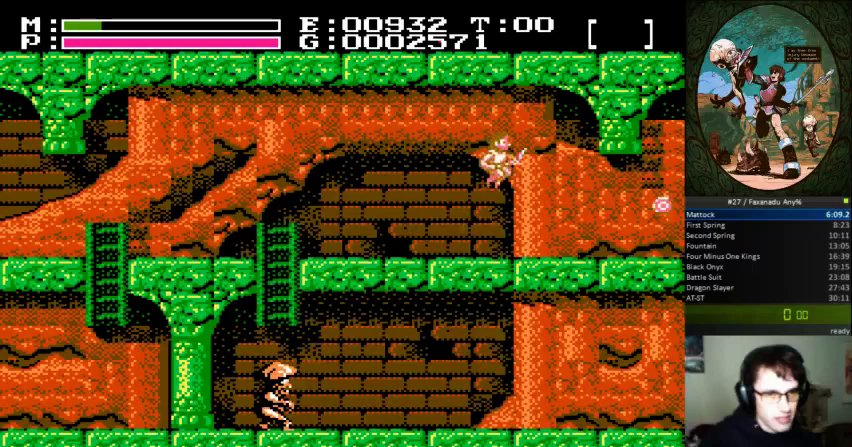
{"buttons": ["DPAD_RIGHT"], "events": [[33, "A", "up"]]}
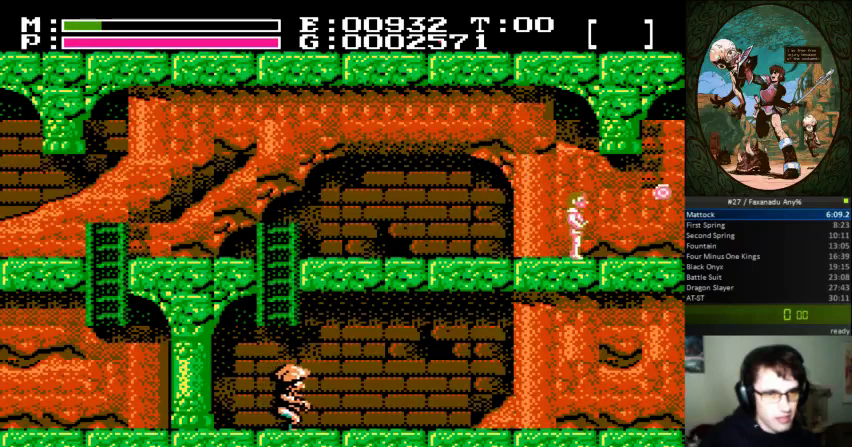
{"buttons": ["DPAD_LEFT"], "events": [[433, "DPAD_RIGHT", "up"], [467, "DPAD_LEFT", "down"]]}
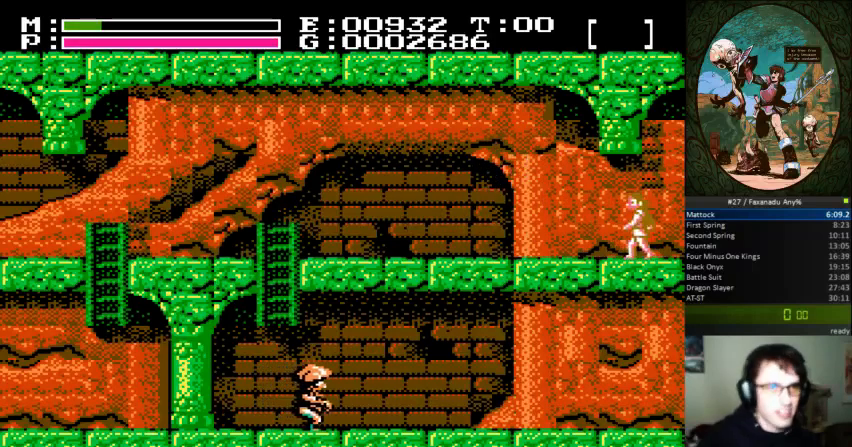
{"buttons": [], "events": [[200, "DPAD_LEFT", "up"]]}
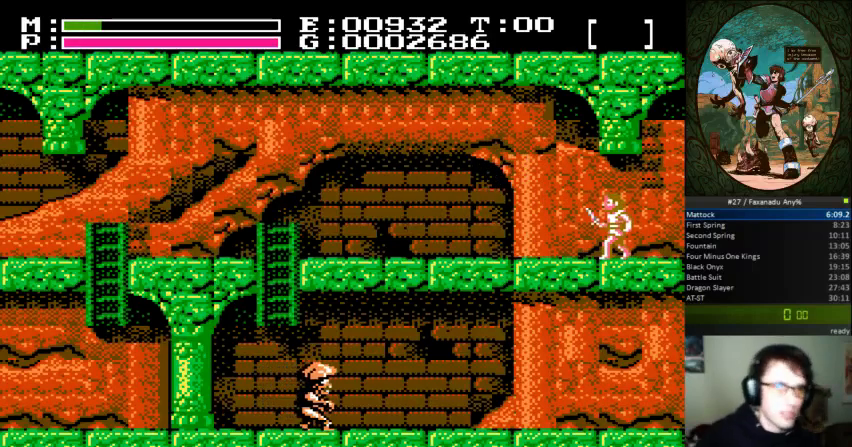
{"buttons": ["DPAD_RIGHT"], "events": [[500, "DPAD_RIGHT", "down"]]}
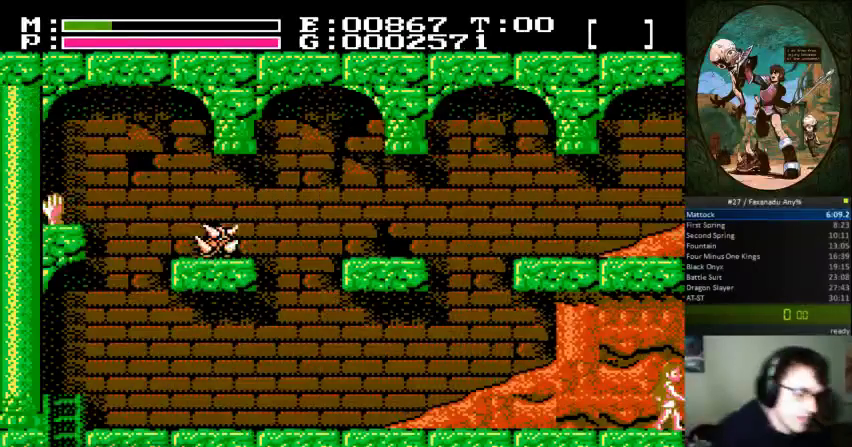
{"buttons": ["DPAD_RIGHT"], "events": []}
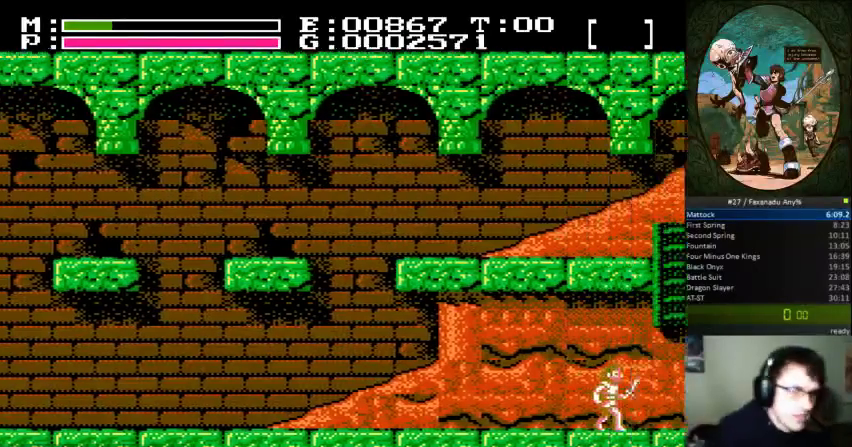
{"buttons": ["DPAD_RIGHT"], "events": []}
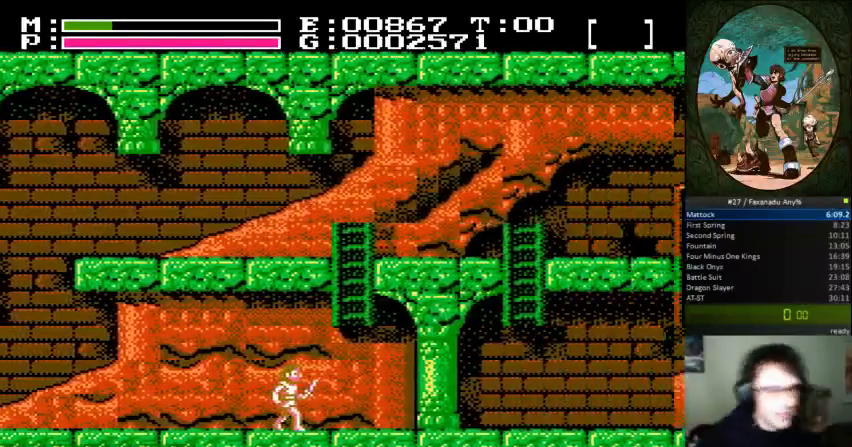
{"buttons": ["DPAD_RIGHT"], "events": []}
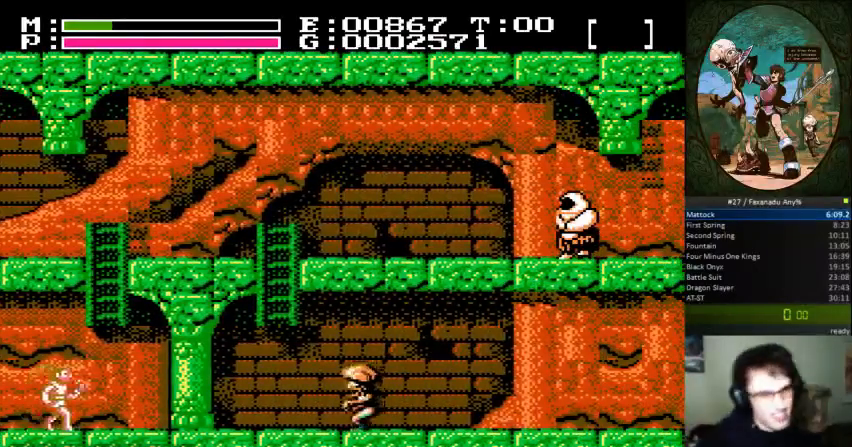
{"buttons": ["DPAD_UP"], "events": [[100, "A", "down"], [167, "DPAD_UP", "down"], [233, "DPAD_RIGHT", "up"], [367, "A", "up"]]}
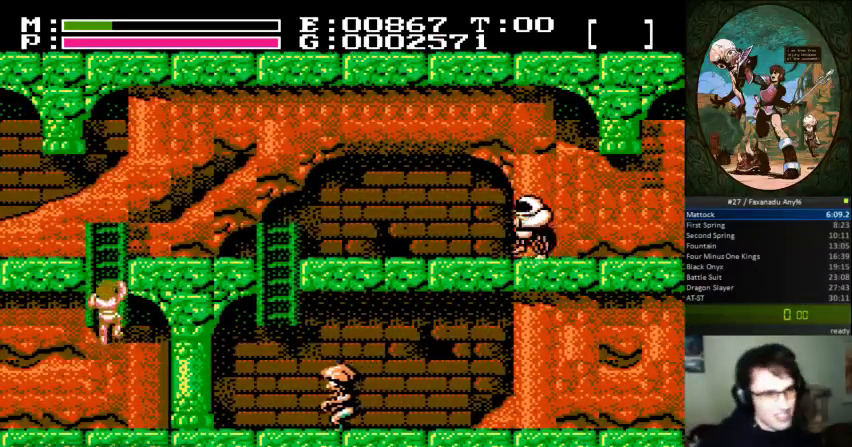
{"buttons": ["DPAD_UP", "DPAD_RIGHT"], "events": [[433, "DPAD_RIGHT", "down"]]}
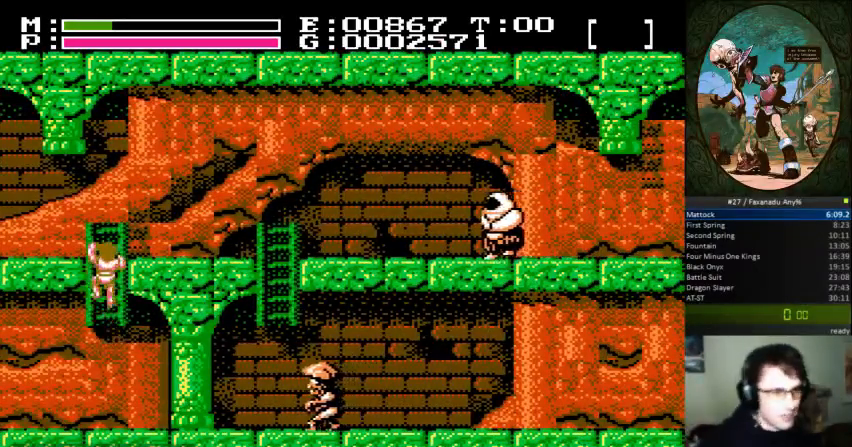
{"buttons": ["DPAD_UP", "DPAD_RIGHT"], "events": []}
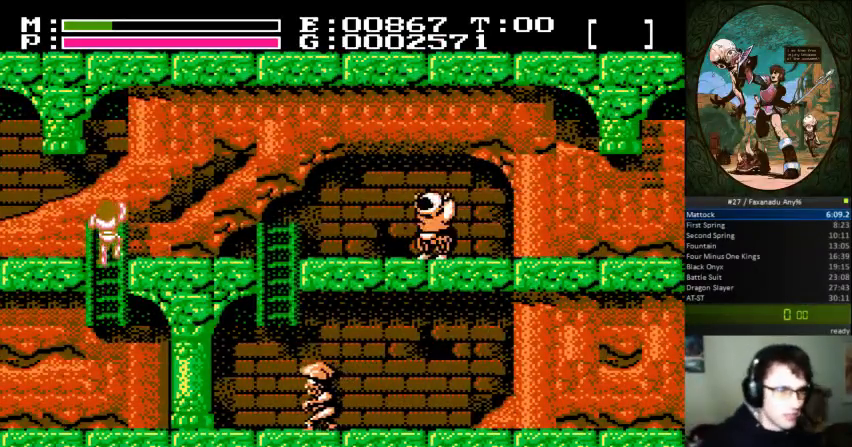
{"buttons": ["DPAD_UP", "DPAD_RIGHT"], "events": [[100, "DPAD_UP", "up"], [433, "DPAD_UP", "down"]]}
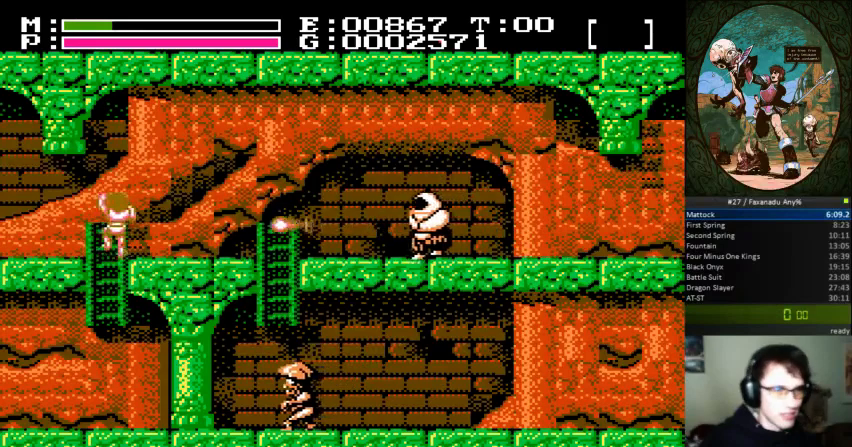
{"buttons": ["DPAD_RIGHT"], "events": [[67, "DPAD_UP", "up"], [200, "A", "down"], [333, "A", "up"]]}
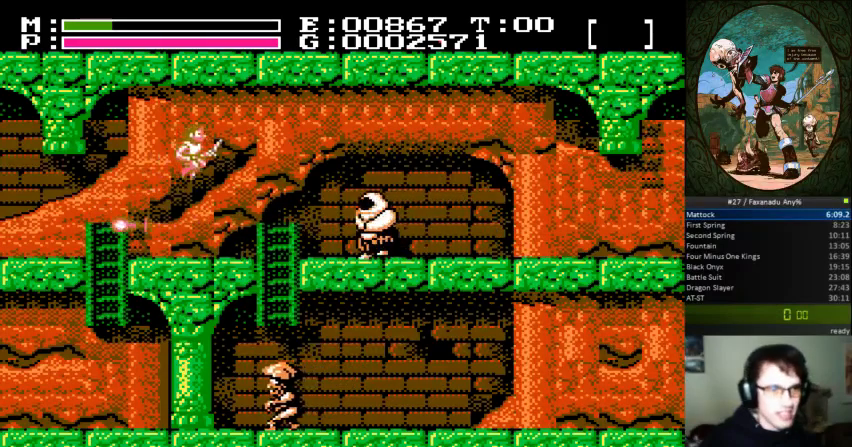
{"buttons": ["B", "DPAD_RIGHT"], "events": [[467, "B", "down"]]}
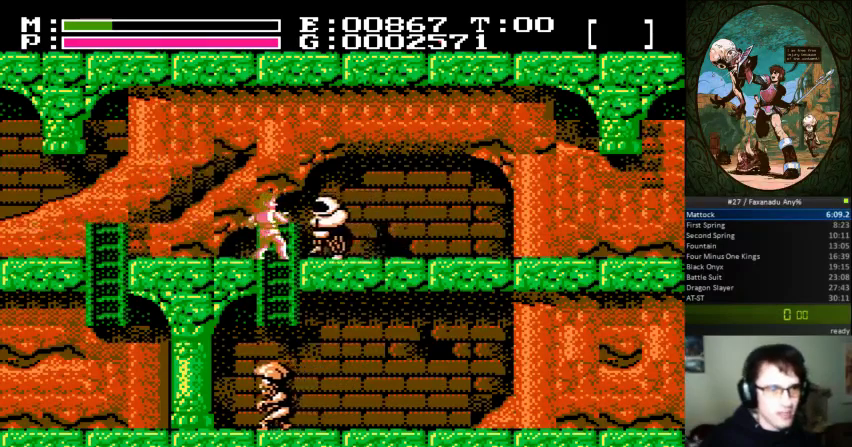
{"buttons": ["DPAD_RIGHT"], "events": [[300, "B", "up"]]}
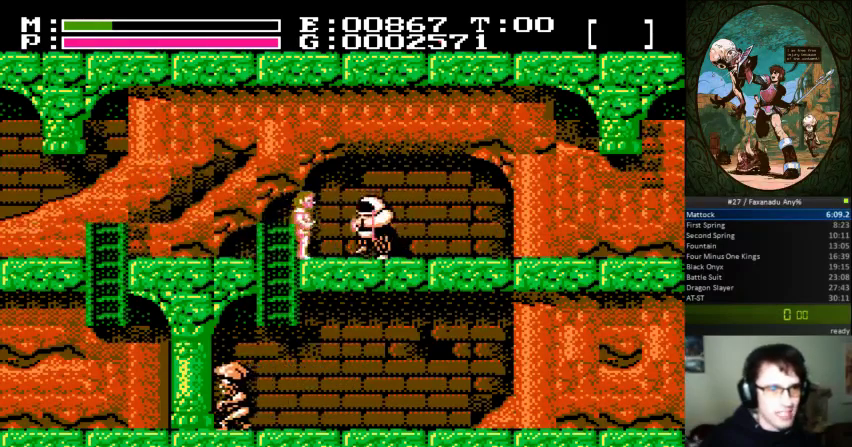
{"buttons": ["DPAD_RIGHT"], "events": [[67, "A", "down"], [67, "B", "down"], [67, "DPAD_UP", "down"], [200, "B", "up"], [200, "DPAD_UP", "up"], [233, "A", "up"]]}
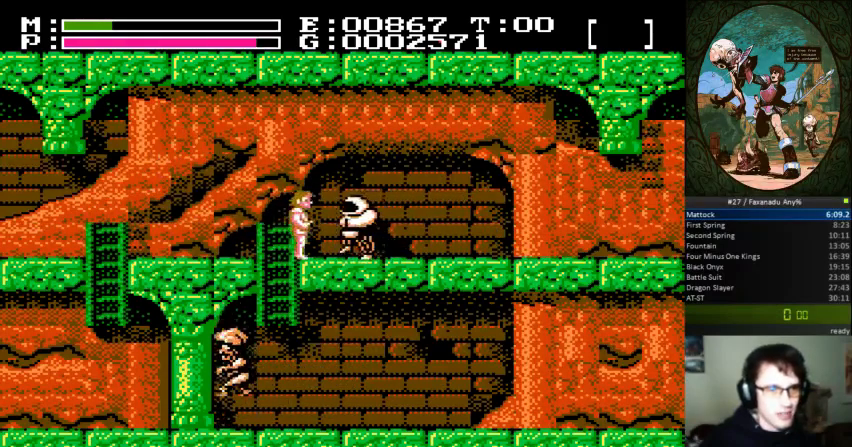
{"buttons": ["DPAD_RIGHT"], "events": [[33, "B", "down"], [367, "B", "up"]]}
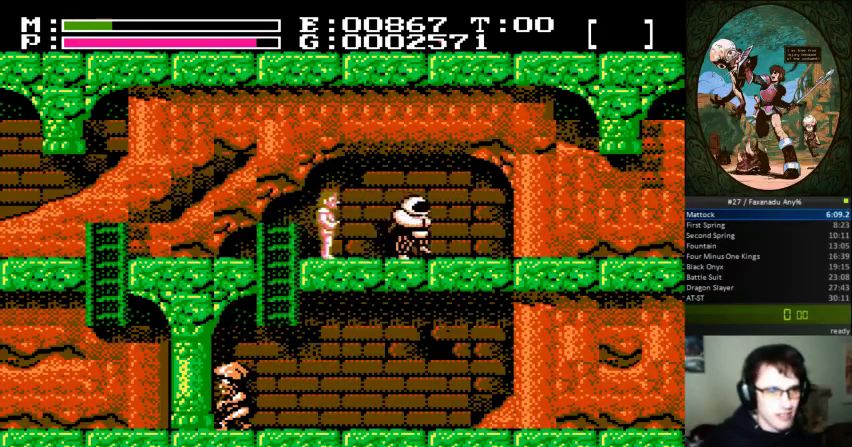
{"buttons": [], "events": [[200, "B", "down"], [300, "DPAD_RIGHT", "up"], [400, "B", "up"]]}
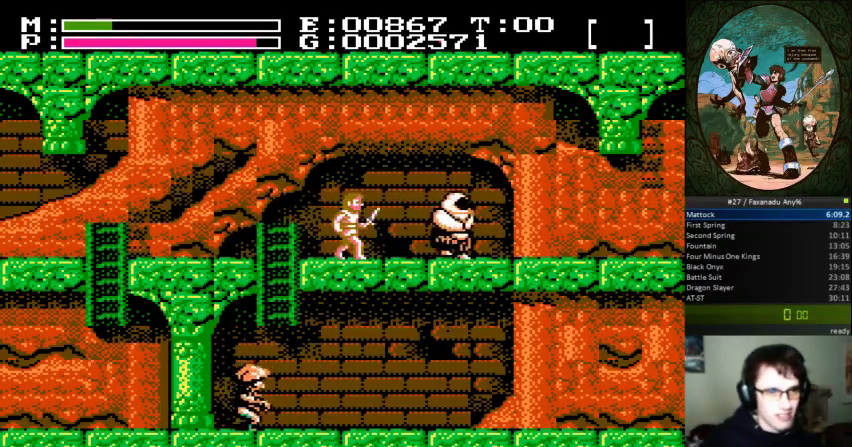
{"buttons": [], "events": []}
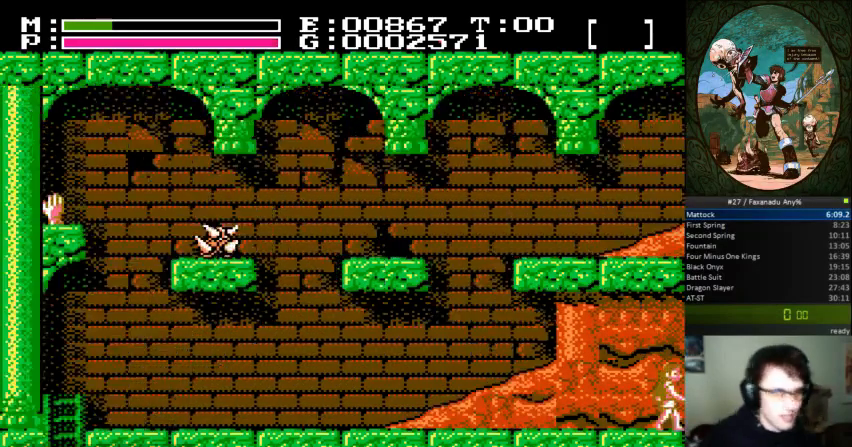
{"buttons": ["DPAD_RIGHT"], "events": [[67, "DPAD_RIGHT", "down"]]}